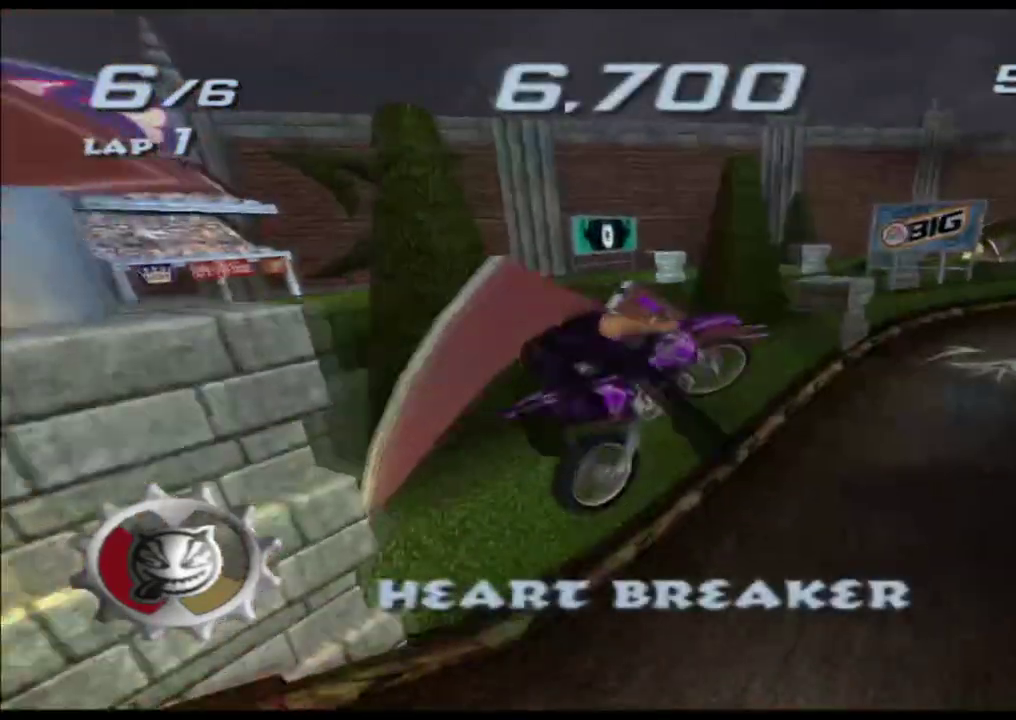
Gameplay with a controller (Xbox layout); each line is a JSON object with the inputs held at the frame after it. Not read: A B HOME L2 L3 R2 R3 SELECT START Y.
{"buttons": ["X"], "left_stick": "up", "right_stick": "center"}
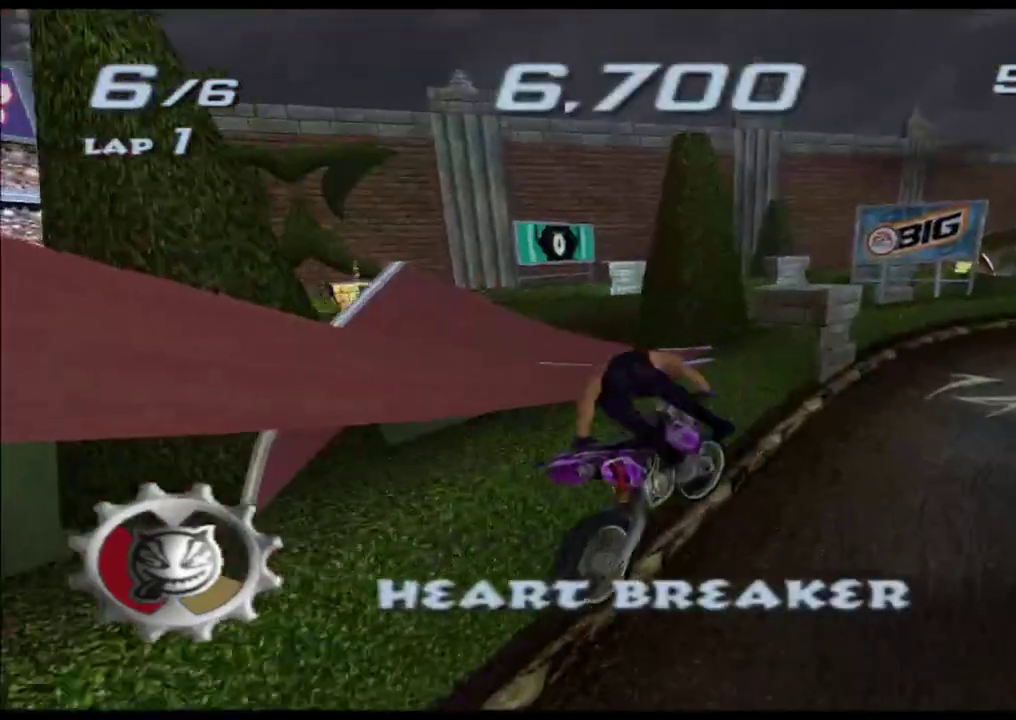
{"buttons": ["X", "R1"], "left_stick": "right", "right_stick": "center"}
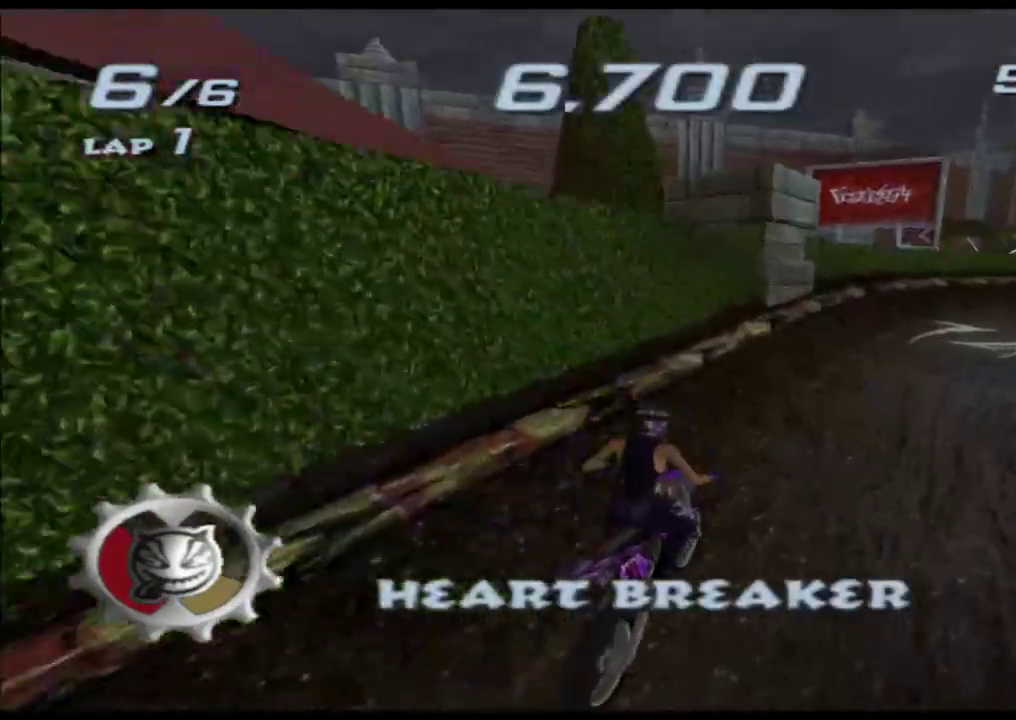
{"buttons": ["X"], "left_stick": "right", "right_stick": "center"}
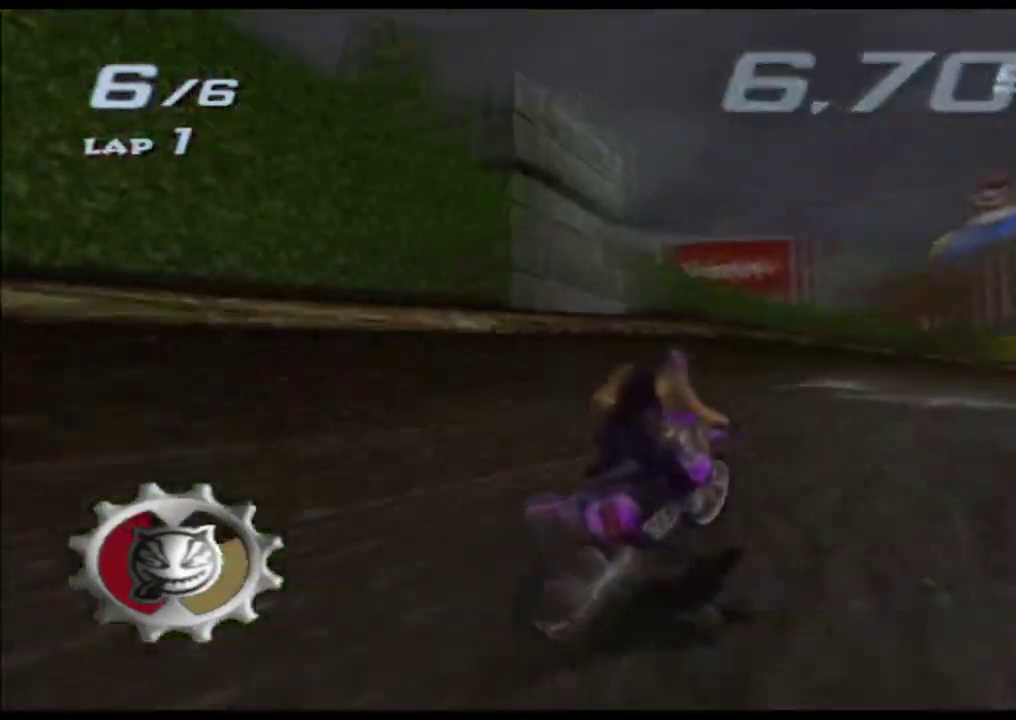
{"buttons": ["X"], "left_stick": "center", "right_stick": "center"}
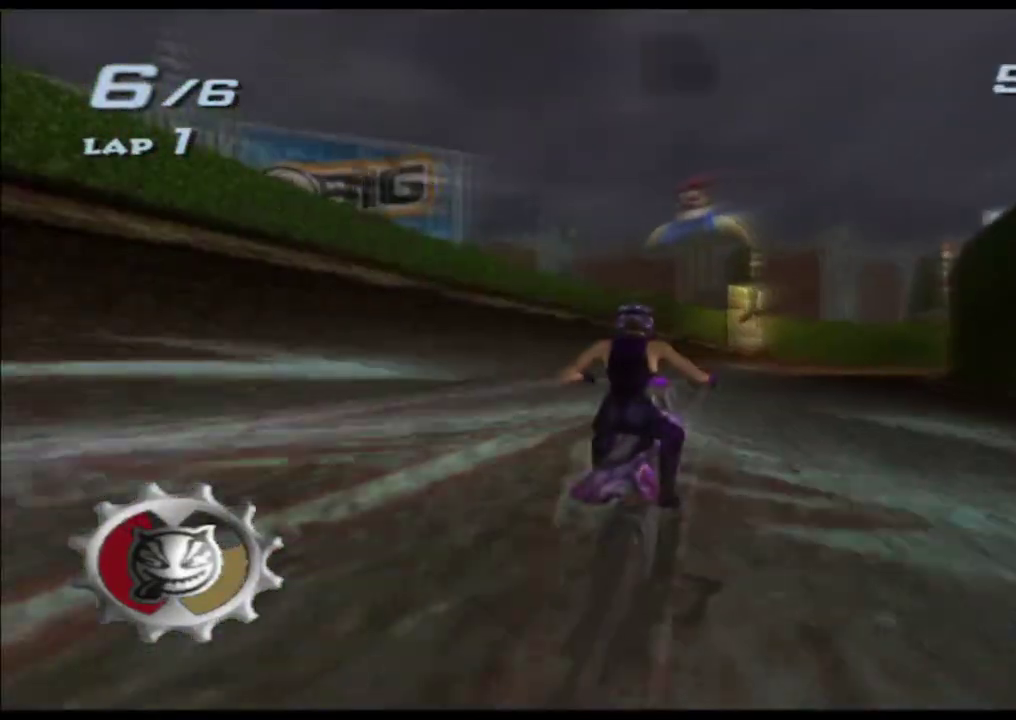
{"buttons": ["X"], "left_stick": "right", "right_stick": "center"}
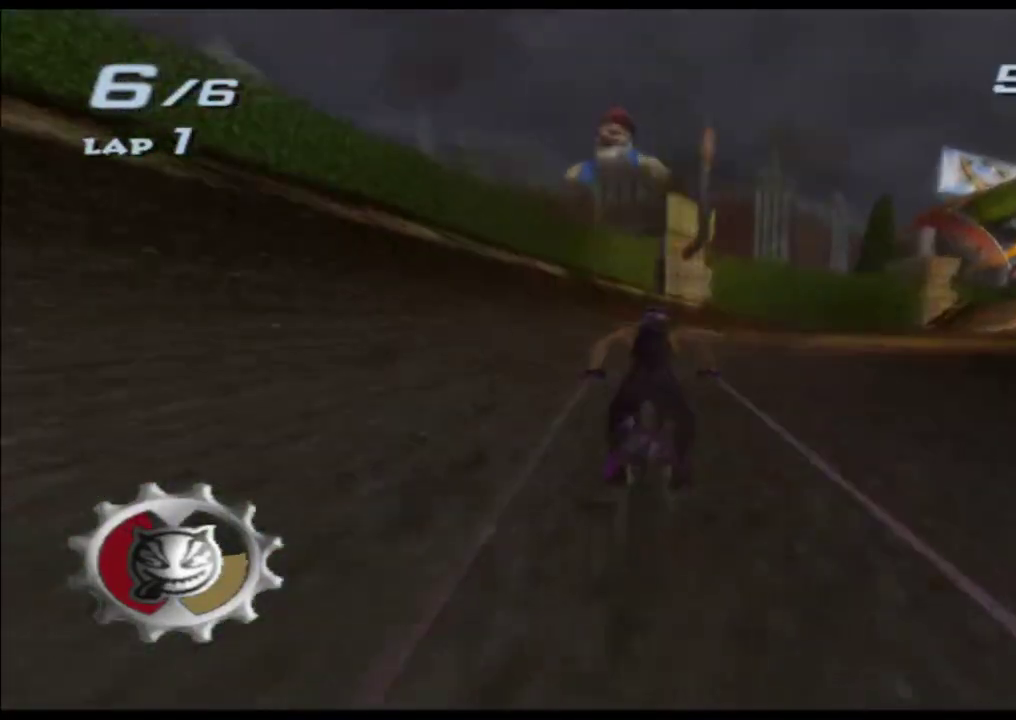
{"buttons": ["X"], "left_stick": "center", "right_stick": "center"}
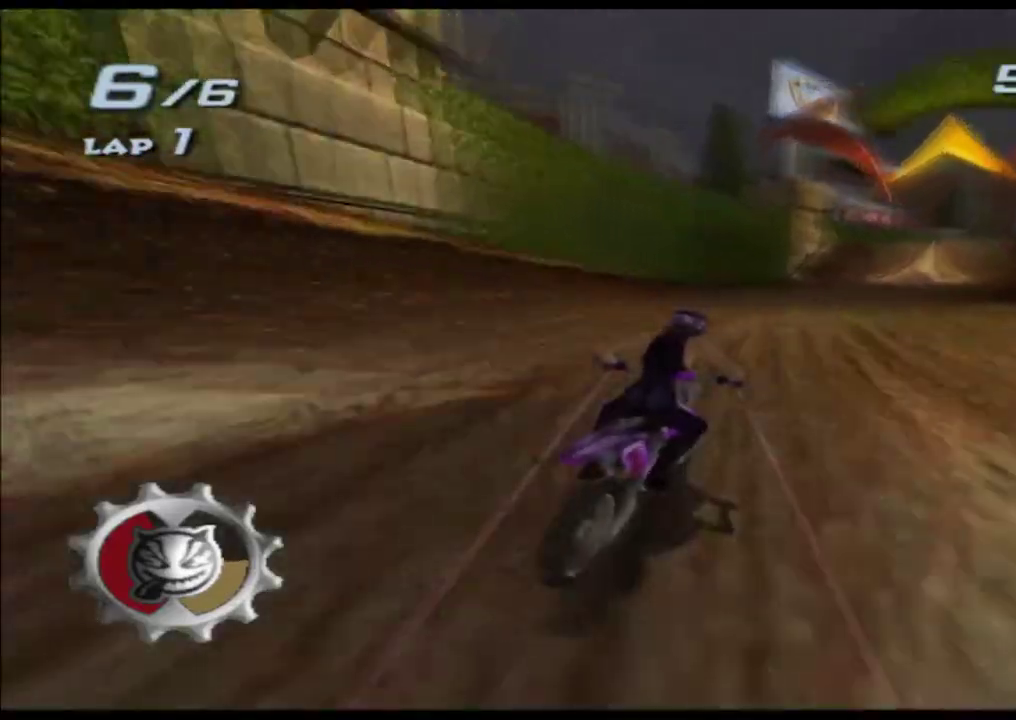
{"buttons": ["X"], "left_stick": "center", "right_stick": "center"}
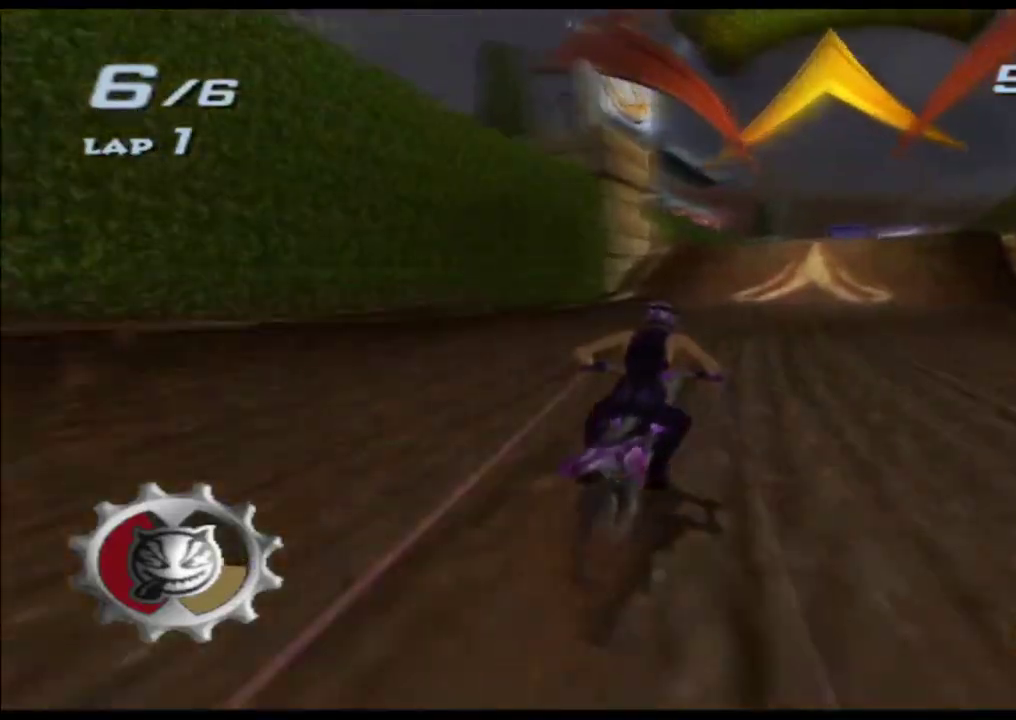
{"buttons": ["X"], "left_stick": "up", "right_stick": "center"}
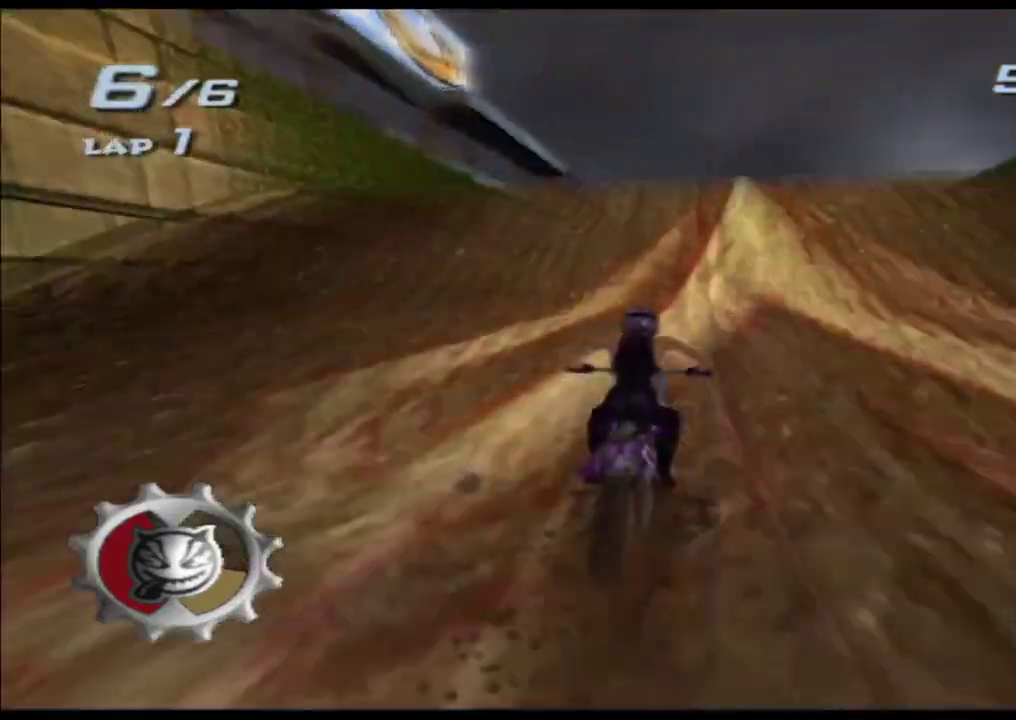
{"buttons": ["X"], "left_stick": "up", "right_stick": "center"}
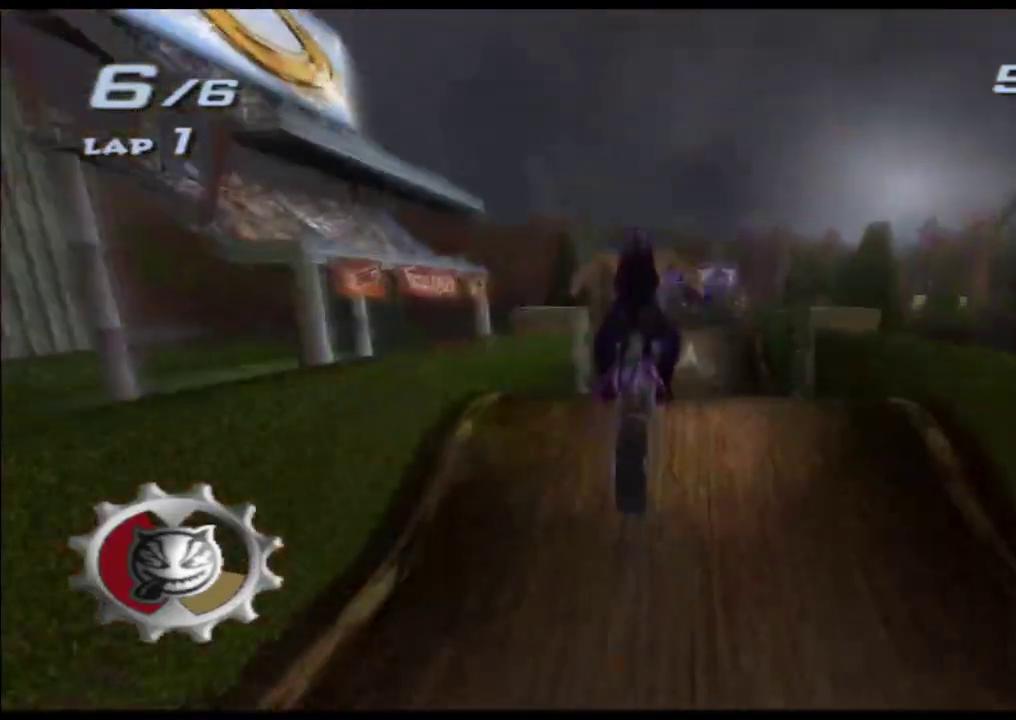
{"buttons": ["X"], "left_stick": "up", "right_stick": "center"}
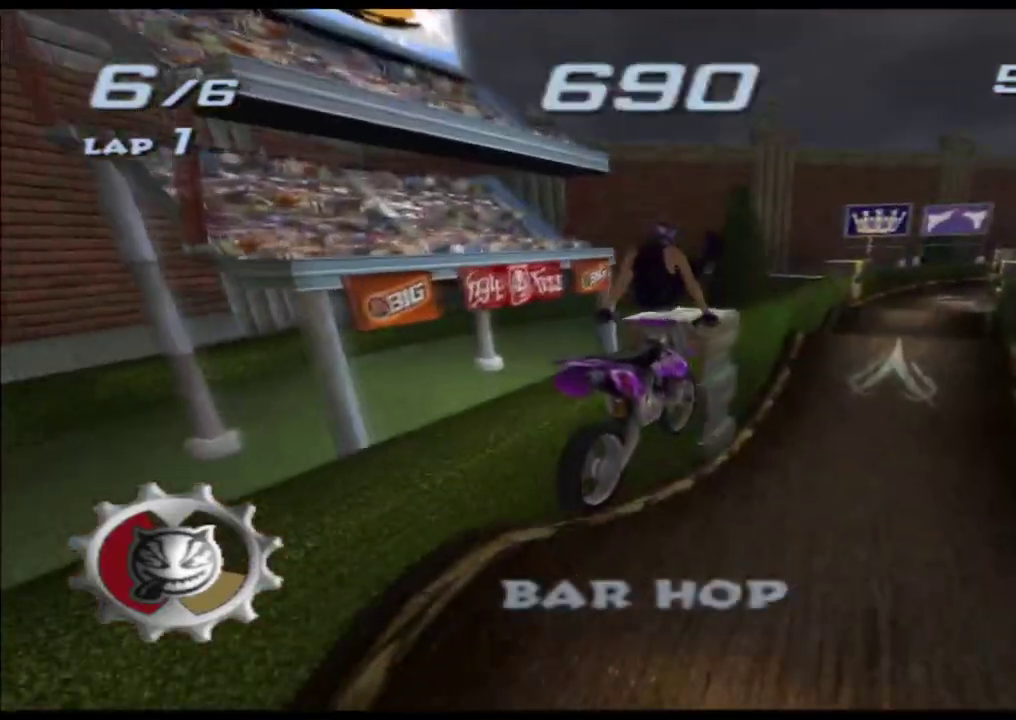
{"buttons": ["X"], "left_stick": "up", "right_stick": "center"}
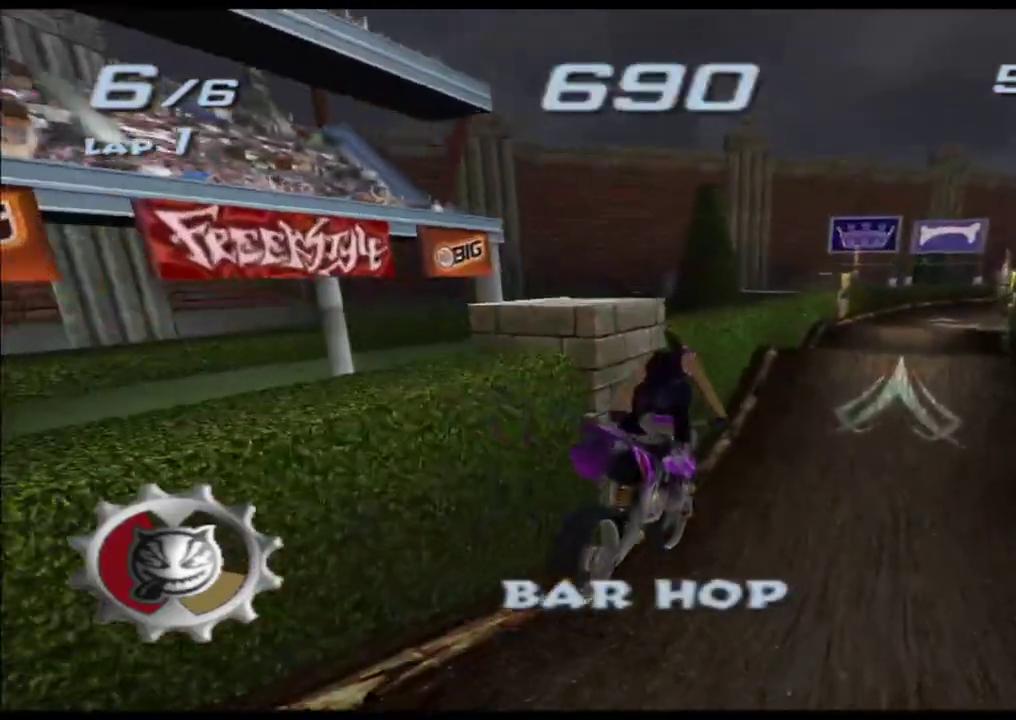
{"buttons": ["X"], "left_stick": "center", "right_stick": "center"}